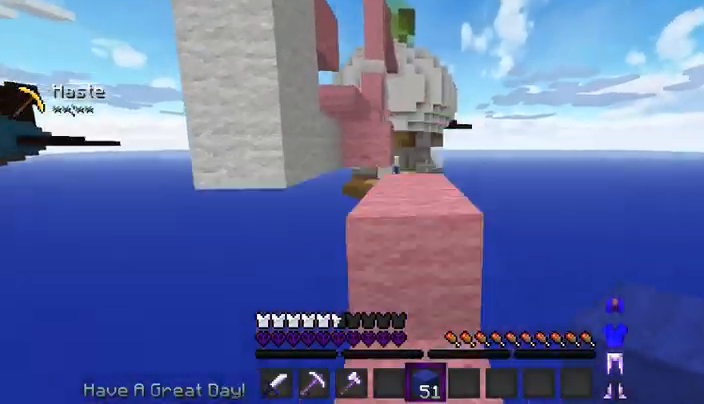
Gameplay with keyboard and mouse; each line is a JSON object with the keys and mouse buttons held at the frame after it. "events" lists presses ("down") and releases ("up") of "a", "d", "s", "space", "w", "mouse_left" and "mouse_right" between this image and that frame as [ms after this image, input, new state], when the widget could be followed in between. "mouse_left", "mouse_right" = the "left", "right" buttons of the "mouse" list. No other keys are recorded. Fast repeated clicks can show as one long hold. Mouse movement is not recorded.
{"keys": ["space", "w"], "mouse": [], "events": [[467, "space", "down"]]}
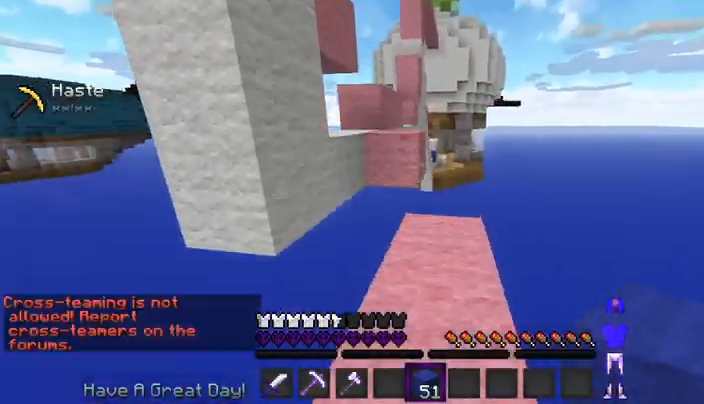
{"keys": ["w"], "mouse": [], "events": [[167, "space", "up"]]}
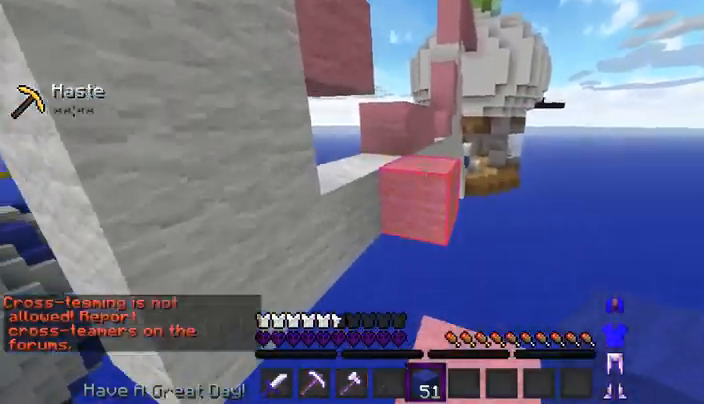
{"keys": [], "mouse": [], "events": [[33, "space", "down"], [167, "space", "up"], [333, "w", "up"]]}
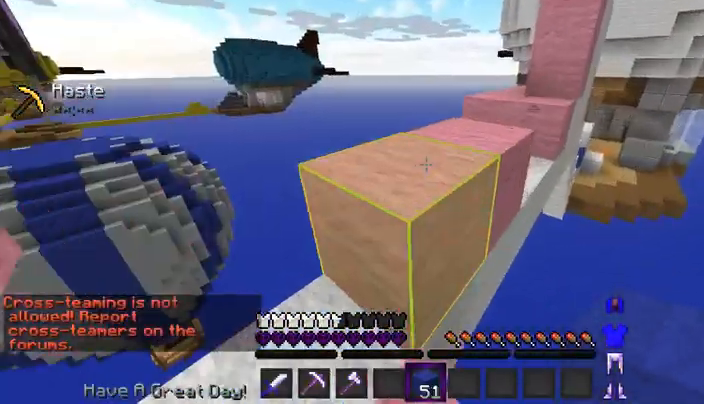
{"keys": ["d", "w"], "mouse": [], "events": [[200, "a", "down"], [400, "w", "down"], [433, "a", "up"], [500, "d", "down"]]}
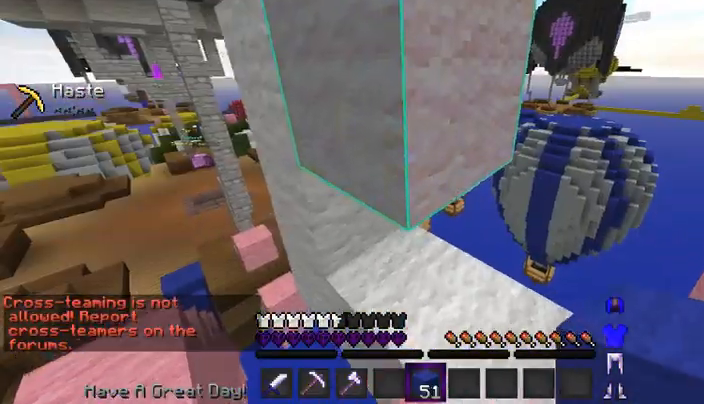
{"keys": ["space", "w"], "mouse": [], "events": [[400, "space", "down"], [500, "d", "up"]]}
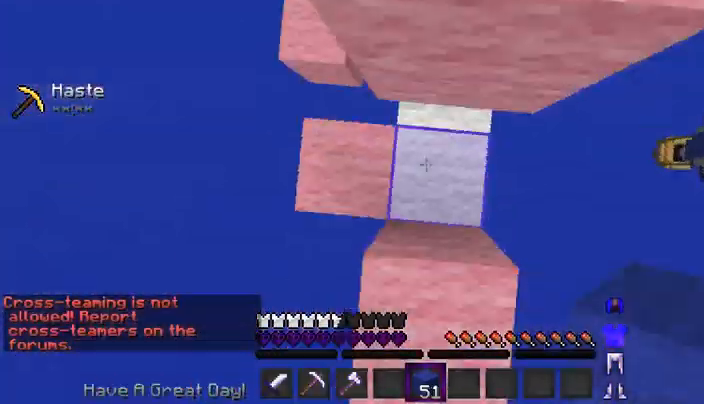
{"keys": ["d", "space", "w"], "mouse": [], "events": [[100, "mouse_right", "down"], [133, "a", "down"], [300, "a", "up"], [333, "mouse_right", "up"], [400, "d", "down"]]}
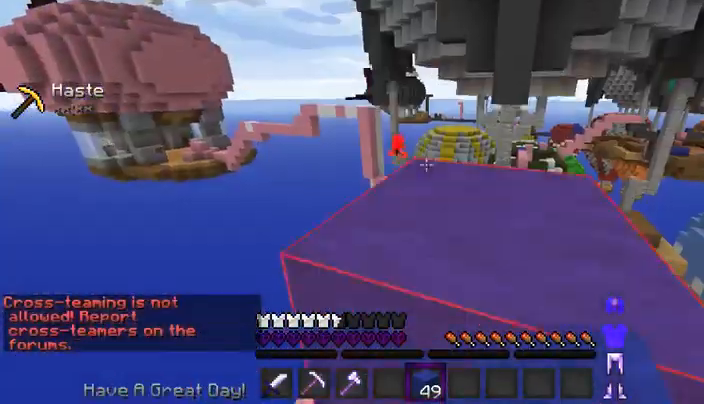
{"keys": ["space"], "mouse": [], "events": [[67, "space", "up"], [267, "d", "up"], [400, "space", "down"], [400, "w", "up"]]}
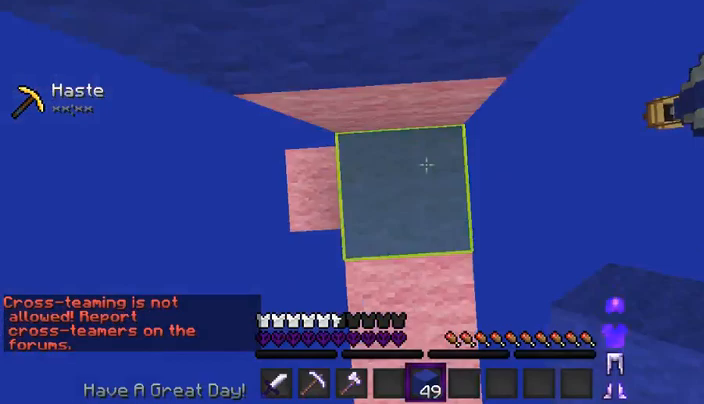
{"keys": ["space", "w"], "mouse": [], "events": [[100, "a", "down"], [267, "a", "up"], [267, "mouse_right", "down"], [333, "w", "down"], [433, "mouse_right", "up"]]}
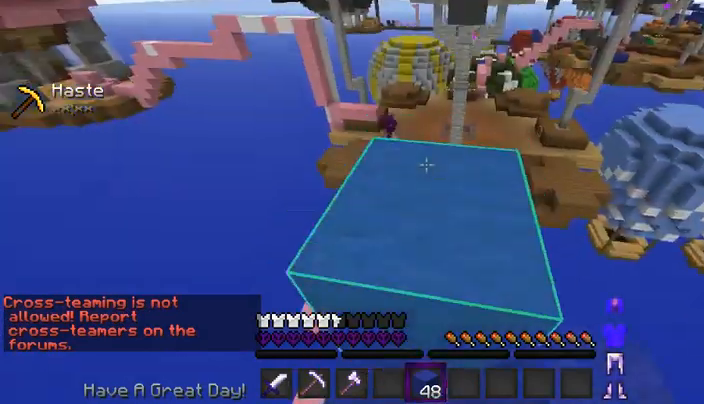
{"keys": ["w"], "mouse": [], "events": [[200, "space", "up"]]}
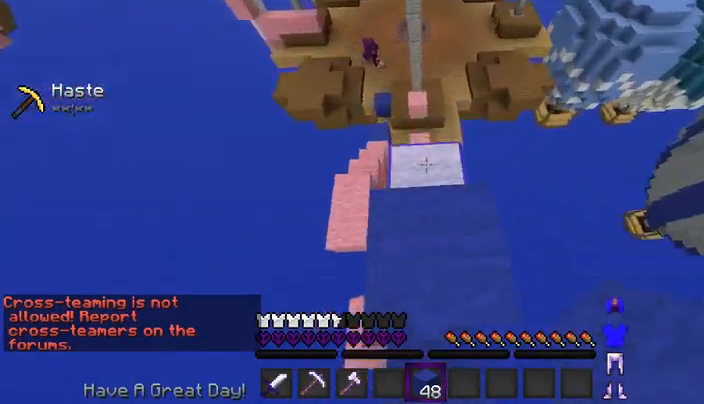
{"keys": ["space", "w"], "mouse": ["right"], "events": [[33, "mouse_right", "down"], [200, "space", "down"], [300, "w", "up"], [433, "w", "down"]]}
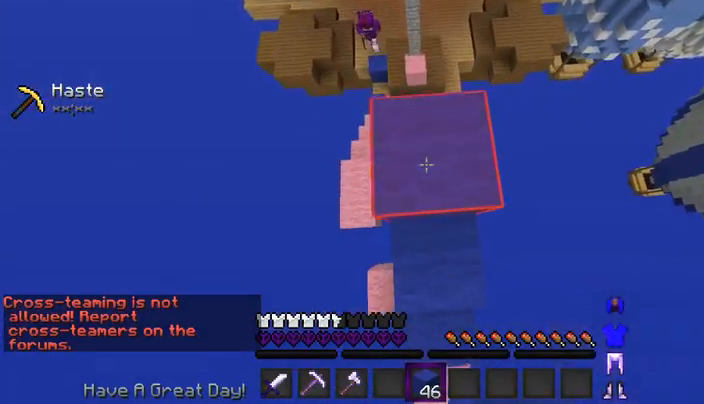
{"keys": ["a", "space"], "mouse": ["right"]}
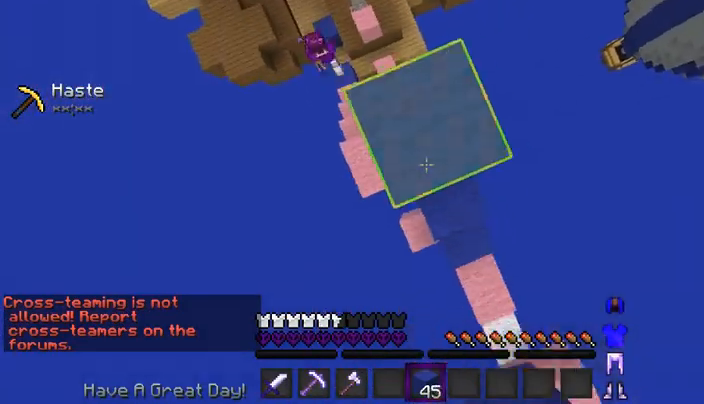
{"keys": ["space"], "mouse": ["right"], "events": [[100, "a", "up"]]}
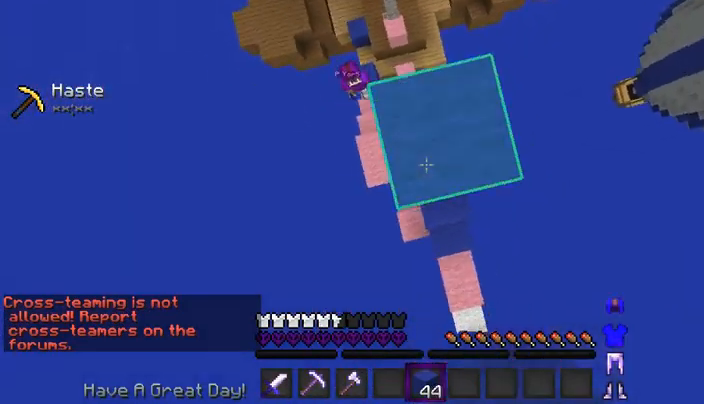
{"keys": ["space"], "mouse": ["right"], "events": []}
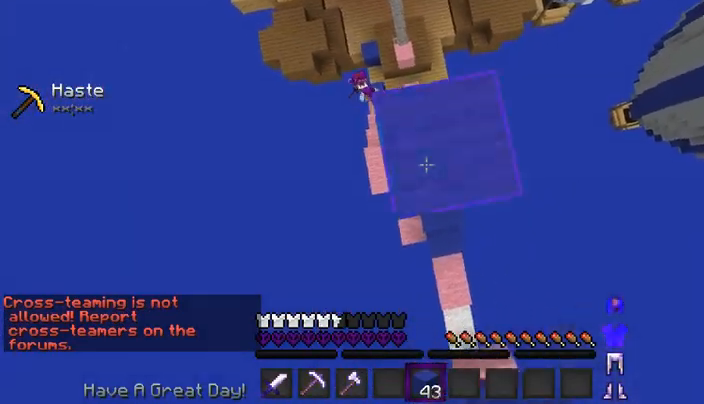
{"keys": ["space"], "mouse": ["right"], "events": []}
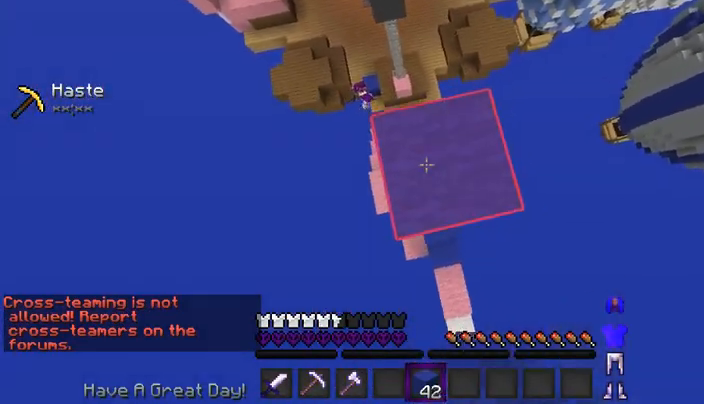
{"keys": ["space"], "mouse": ["right"], "events": []}
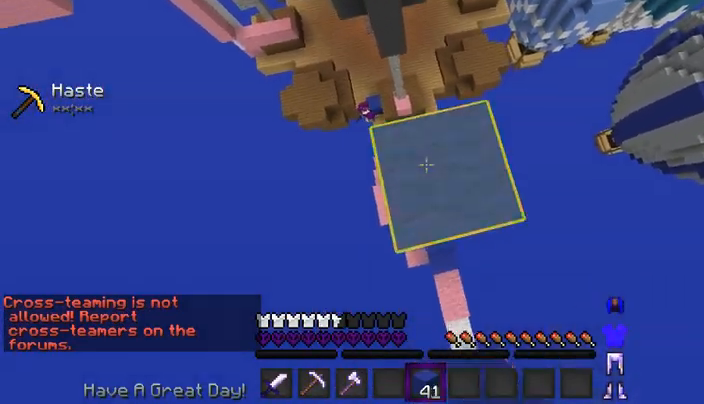
{"keys": ["space"], "mouse": ["right"]}
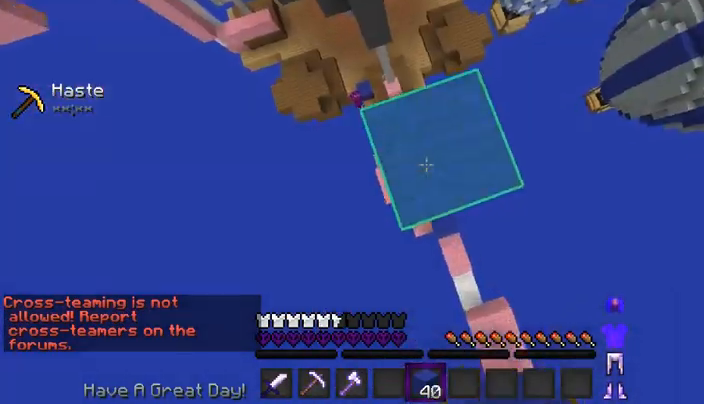
{"keys": ["space"], "mouse": ["right"], "events": [[167, "mouse_right", "up"], [400, "mouse_right", "down"]]}
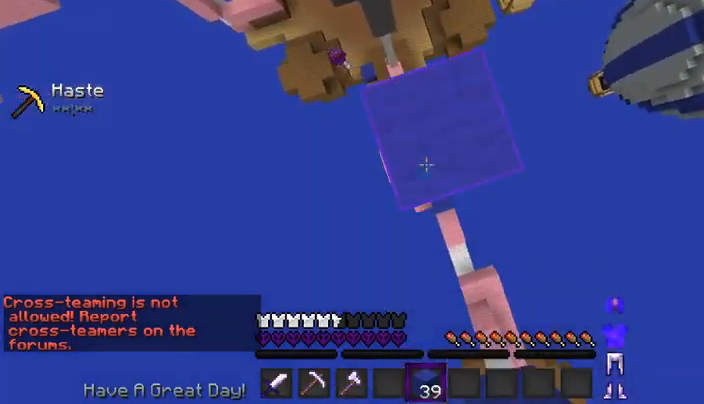
{"keys": ["space"], "mouse": ["right"], "events": [[167, "mouse_right", "up"], [367, "mouse_right", "down"]]}
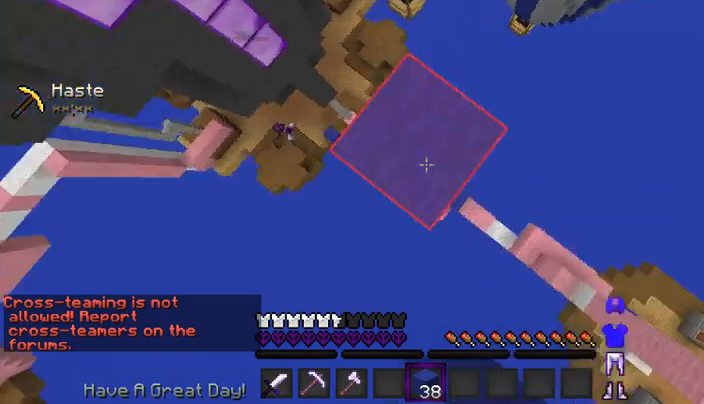
{"keys": ["a", "s"], "mouse": ["right"], "events": [[300, "a", "down"], [367, "s", "down"], [433, "space", "up"]]}
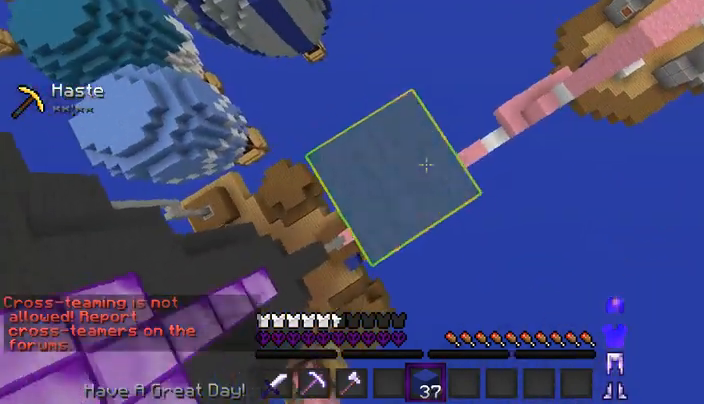
{"keys": ["a", "s"], "mouse": [], "events": [[167, "mouse_right", "up"]]}
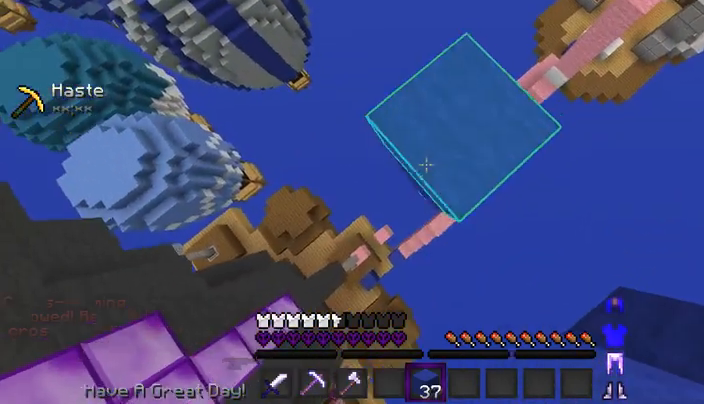
{"keys": ["a", "s"], "mouse": ["right"], "events": [[67, "mouse_right", "down"], [100, "space", "down"], [400, "space", "up"]]}
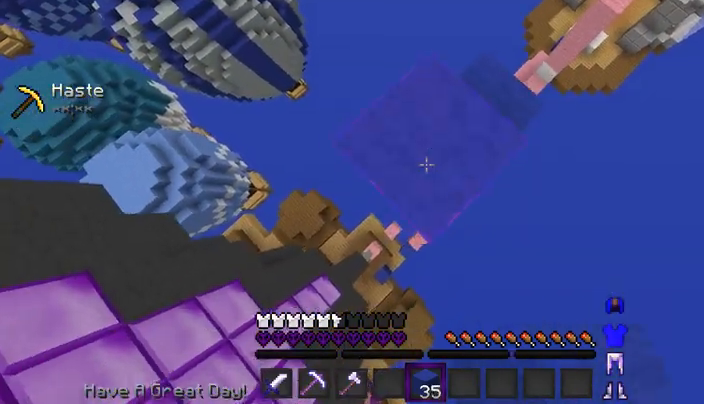
{"keys": ["space"], "mouse": ["right"], "events": [[33, "mouse_right", "up"], [200, "mouse_right", "down"], [300, "space", "down"], [467, "a", "up"], [500, "s", "up"]]}
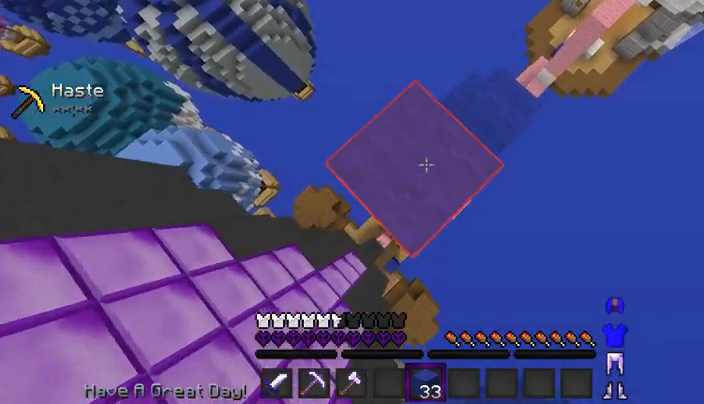
{"keys": ["a", "s"], "mouse": ["right"]}
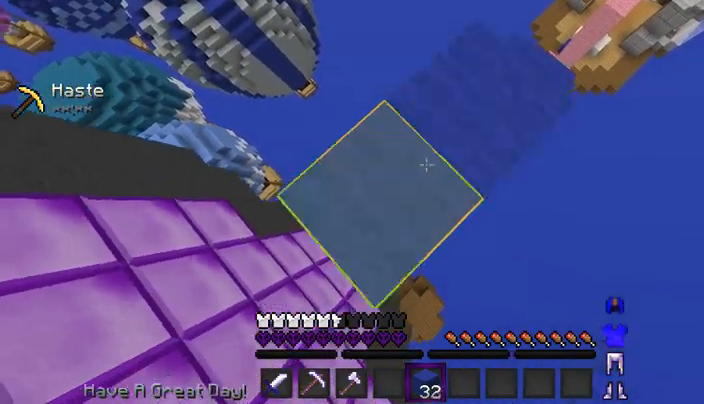
{"keys": ["s"], "mouse": [], "events": [[33, "a", "up"], [67, "s", "up"], [100, "d", "down"], [133, "mouse_right", "up"], [267, "d", "up"], [400, "s", "down"]]}
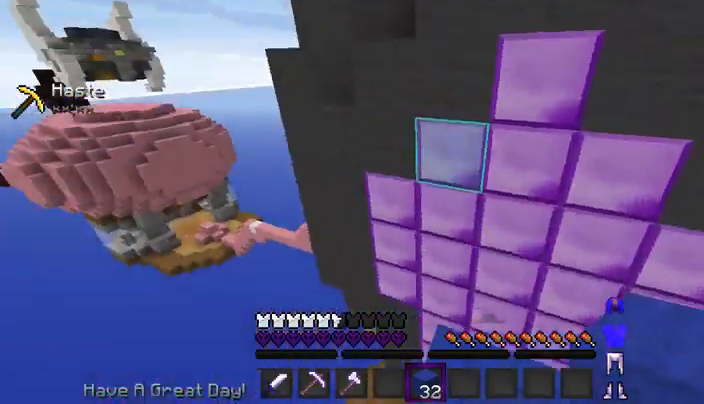
{"keys": [], "mouse": [], "events": [[167, "s", "up"]]}
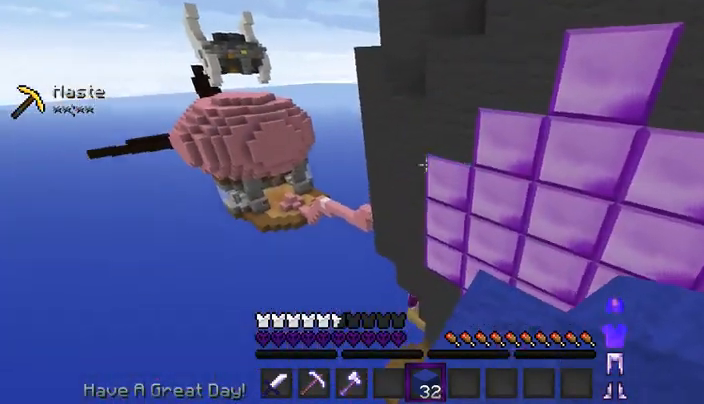
{"keys": ["w"], "mouse": [], "events": [[500, "w", "down"]]}